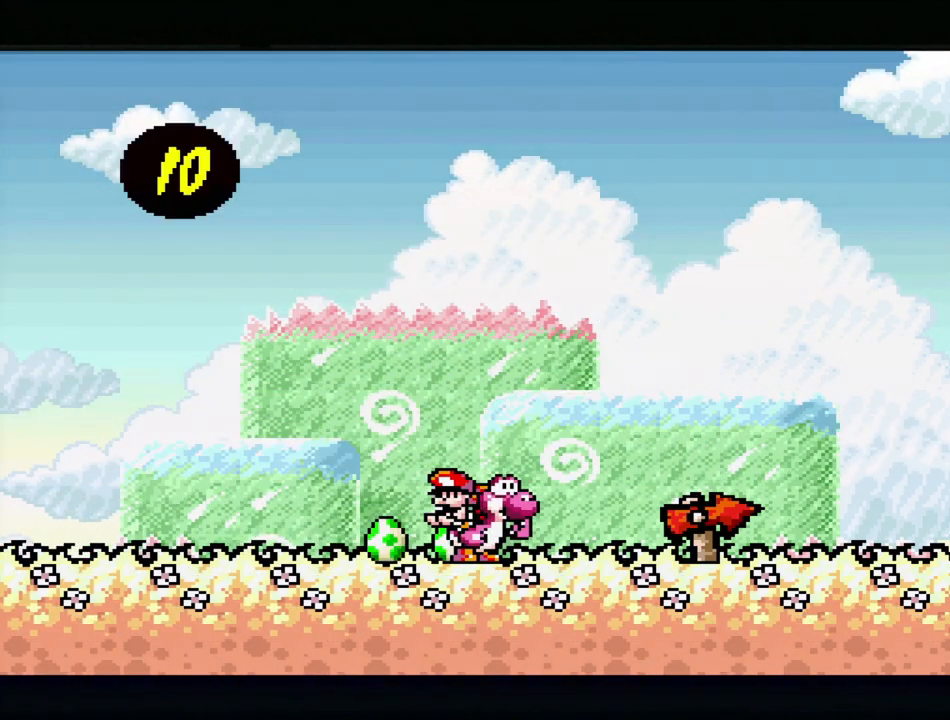
Gameplay with a controller (Nintendo layout); each line is a JSON object with the inputs held at the frame after it. "events" lists button and stick changes between this image and that frame as [ms after this image, input, new state], when the widget could be followed in between. Not read: L3 R3.
{"buttons": ["Y", "DPAD_RIGHT"], "events": [[100, "DPAD_RIGHT", "down"], [117, "Y", "down"], [250, "B", "down"], [450, "B", "up"]]}
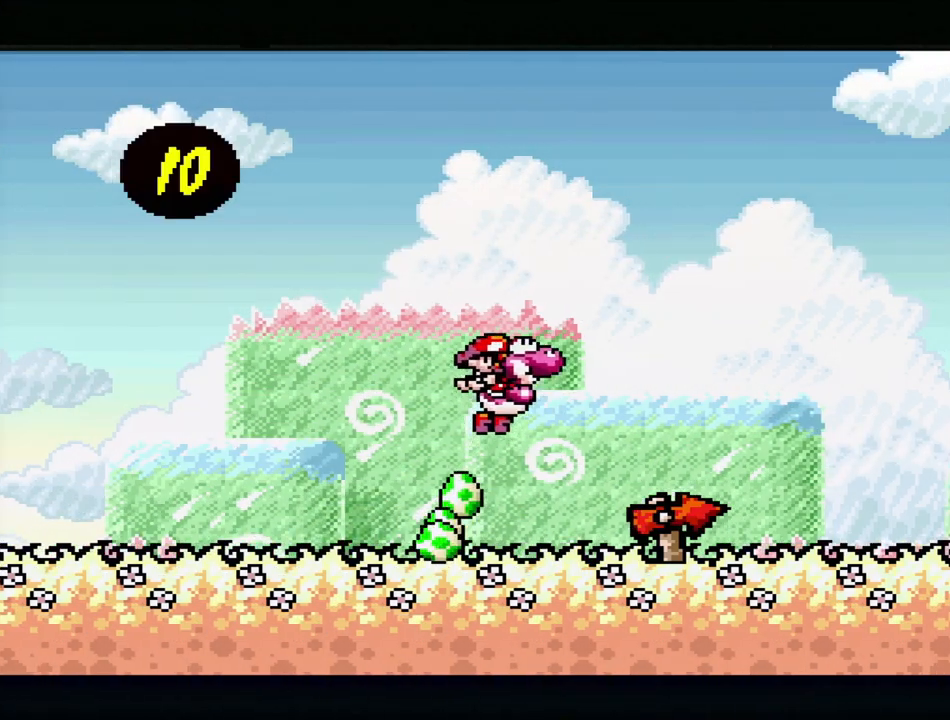
{"buttons": ["Y", "DPAD_RIGHT"], "events": [[133, "DPAD_RIGHT", "up"], [383, "DPAD_RIGHT", "down"], [383, "Y", "up"], [500, "Y", "down"]]}
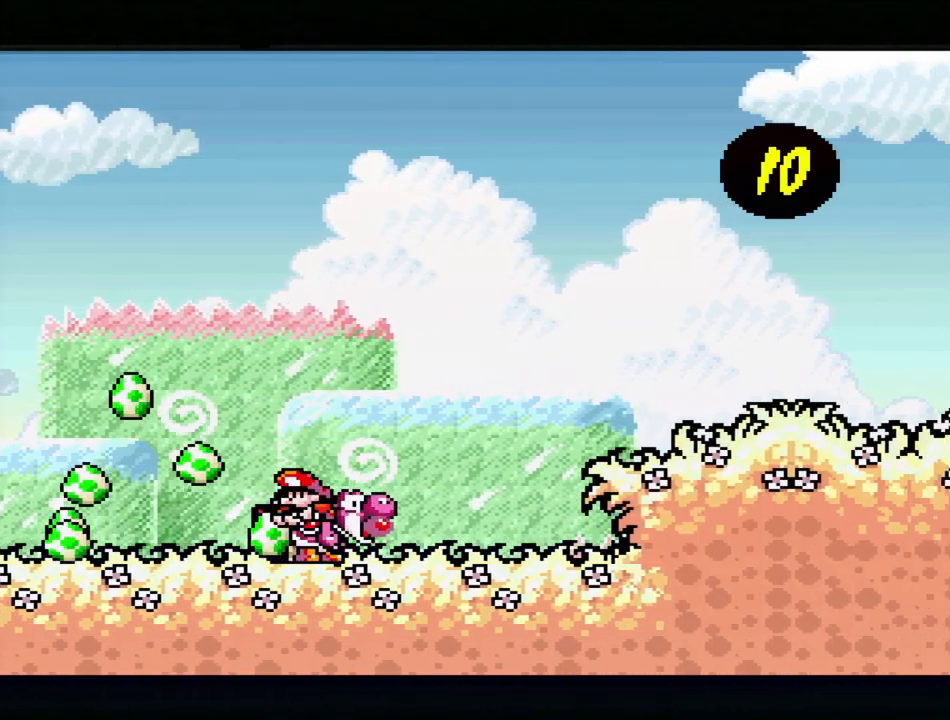
{"buttons": ["Y", "DPAD_RIGHT"], "events": [[167, "B", "down"], [433, "B", "up"]]}
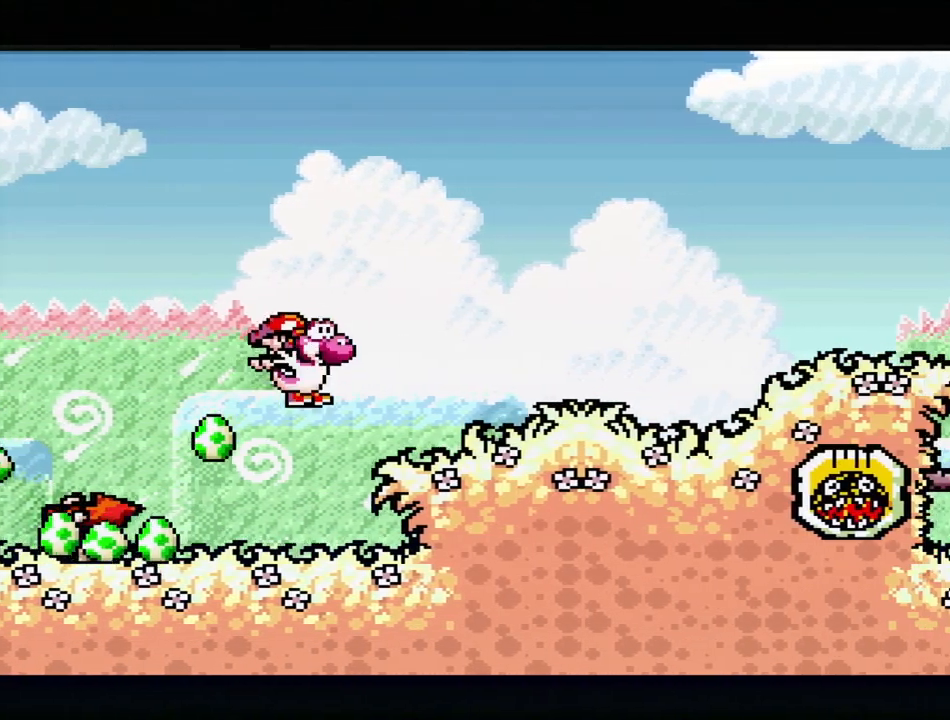
{"buttons": ["B", "Y", "DPAD_RIGHT"], "events": [[183, "B", "down"], [367, "B", "up"], [467, "B", "down"], [483, "DPAD_UP", "down"], [500, "DPAD_UP", "up"]]}
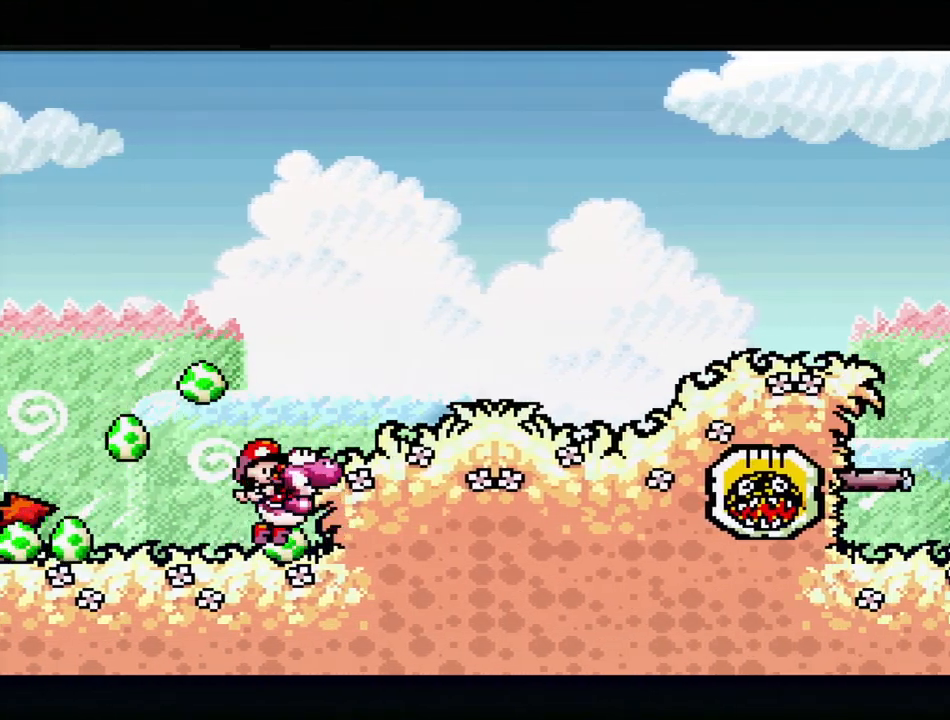
{"buttons": ["Y", "DPAD_RIGHT"], "events": [[33, "DPAD_UP", "down"], [67, "DPAD_UP", "up"], [167, "DPAD_UP", "down"], [233, "DPAD_UP", "up"], [283, "B", "up"]]}
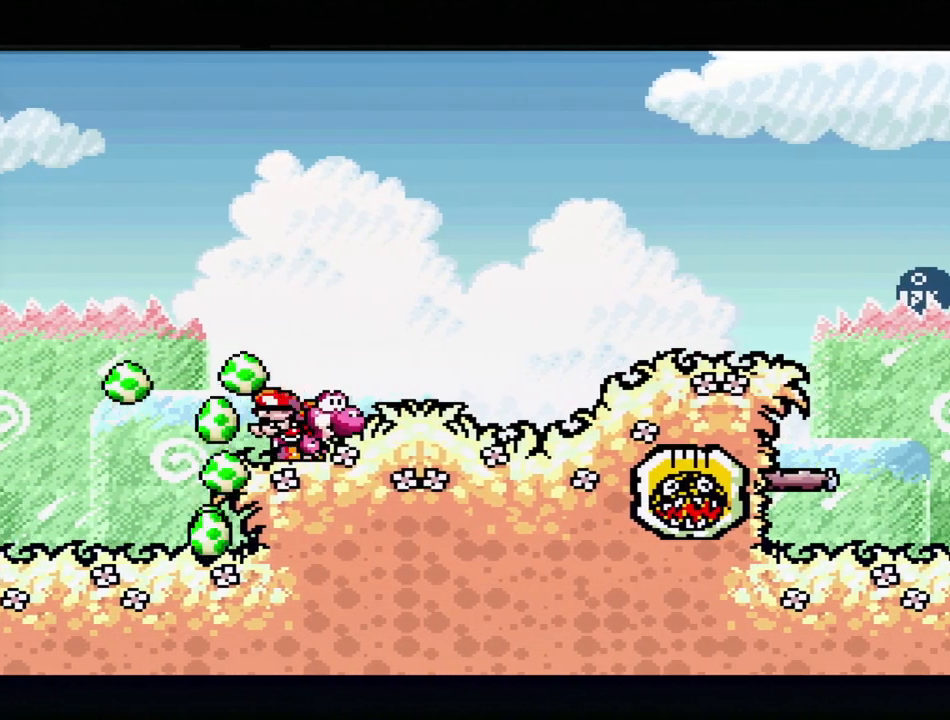
{"buttons": ["Y", "DPAD_RIGHT"], "events": [[33, "B", "down"], [83, "DPAD_UP", "down"], [100, "DPAD_UP", "up"], [150, "B", "up"]]}
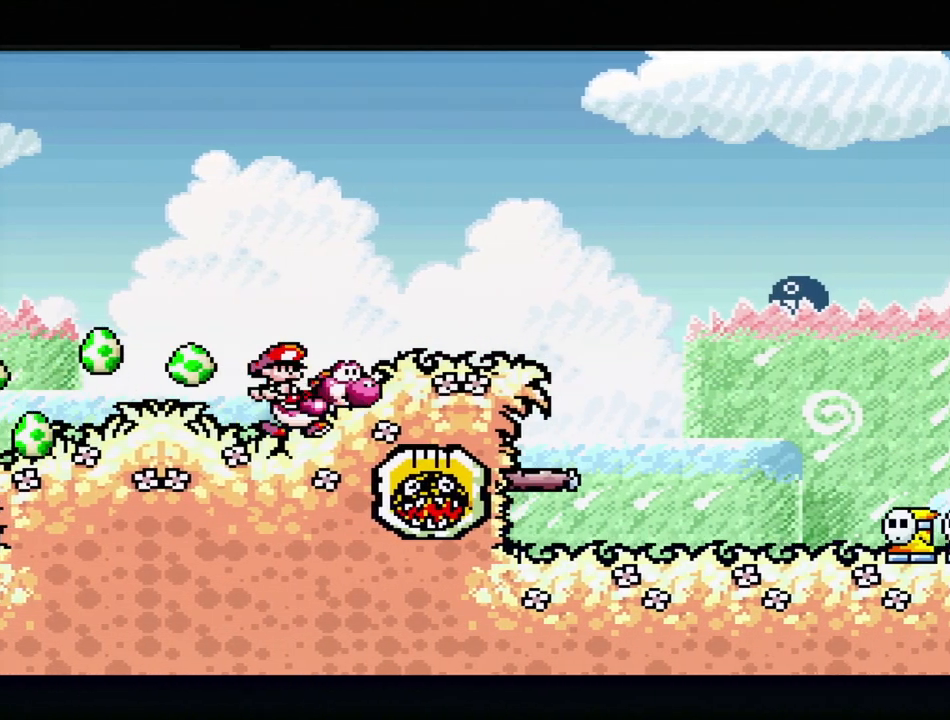
{"buttons": ["B", "Y", "DPAD_UP", "DPAD_LEFT"], "events": [[367, "B", "down"], [450, "DPAD_RIGHT", "up"], [450, "DPAD_UP", "down"], [467, "DPAD_LEFT", "down"]]}
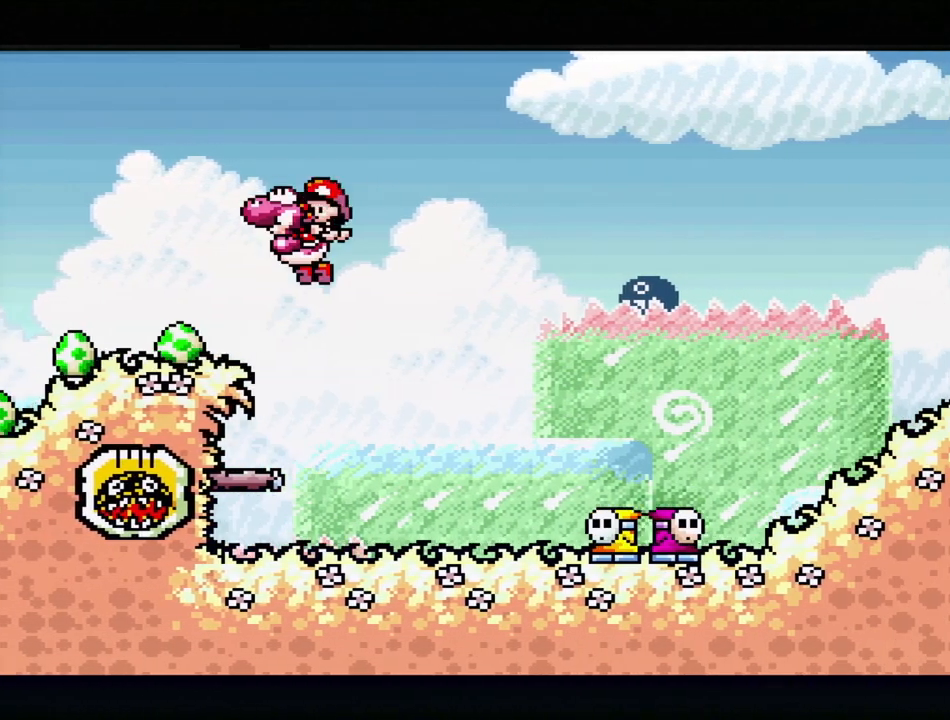
{"buttons": ["DPAD_RIGHT"], "events": [[83, "B", "up"], [100, "DPAD_UP", "up"], [233, "DPAD_LEFT", "up"], [283, "DPAD_RIGHT", "down"], [367, "Y", "up"]]}
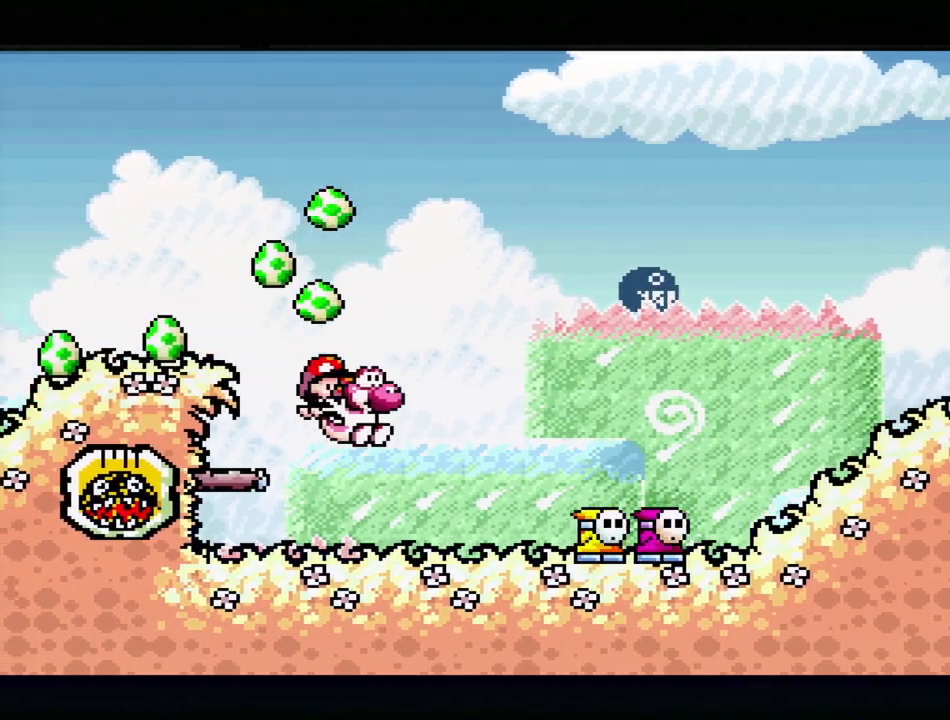
{"buttons": [], "events": [[17, "Y", "down"], [83, "DPAD_RIGHT", "up"], [167, "Y", "up"], [250, "DPAD_DOWN", "down"], [383, "DPAD_DOWN", "up"]]}
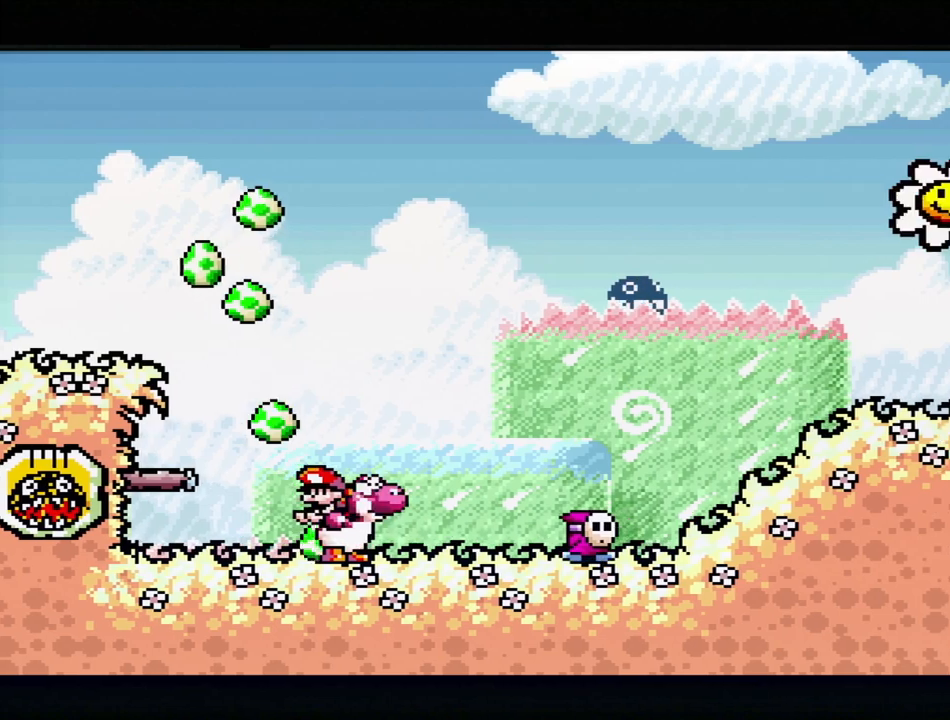
{"buttons": [], "events": [[200, "DPAD_RIGHT", "down"], [333, "Y", "down"], [417, "DPAD_RIGHT", "up"], [500, "Y", "up"]]}
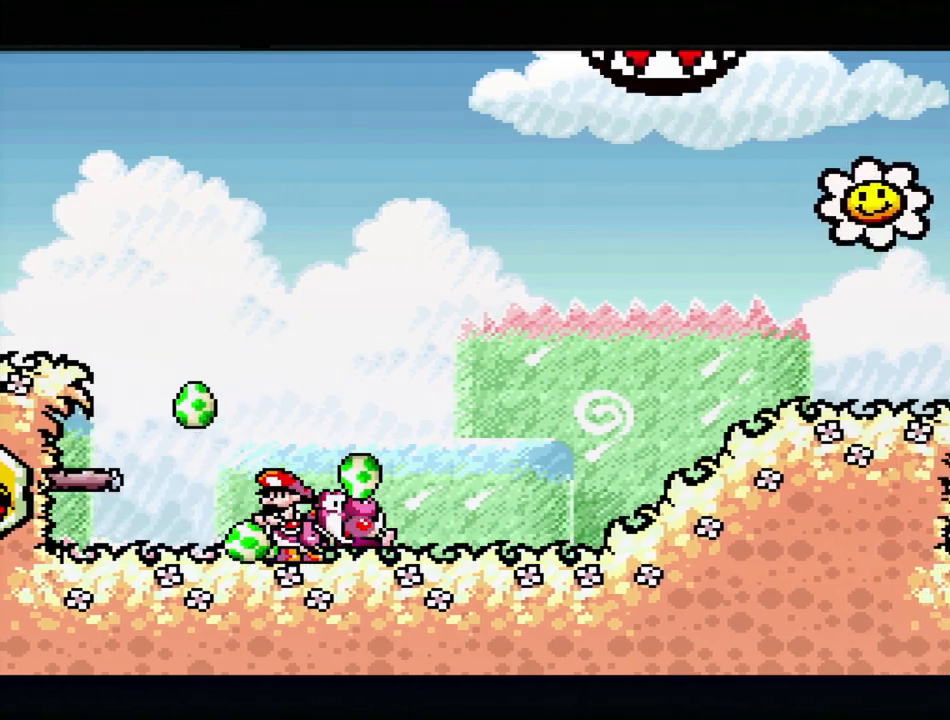
{"buttons": [], "events": [[67, "DPAD_DOWN", "down"], [217, "DPAD_DOWN", "up"]]}
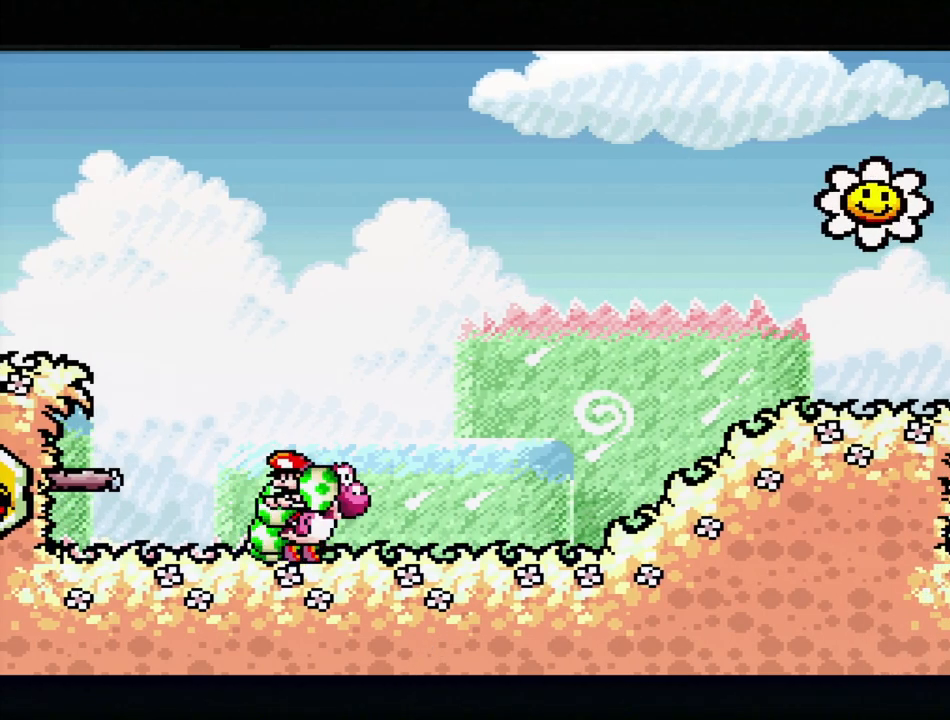
{"buttons": [], "events": [[100, "DPAD_RIGHT", "down"], [267, "DPAD_RIGHT", "up"]]}
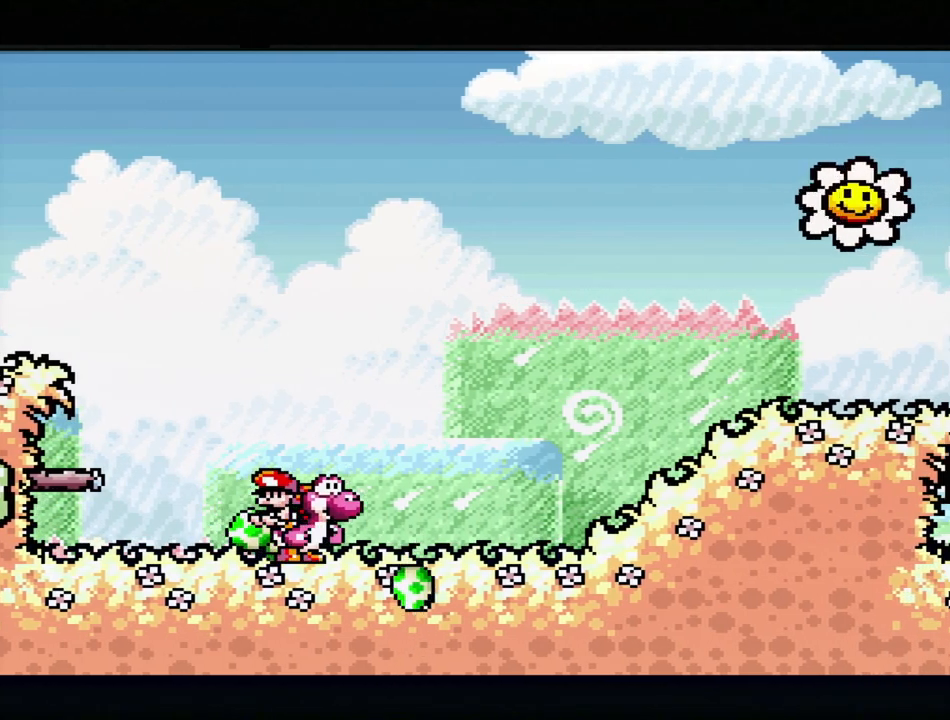
{"buttons": ["B", "Y", "DPAD_RIGHT"], "events": [[100, "DPAD_RIGHT", "down"], [200, "Y", "down"], [400, "B", "down"]]}
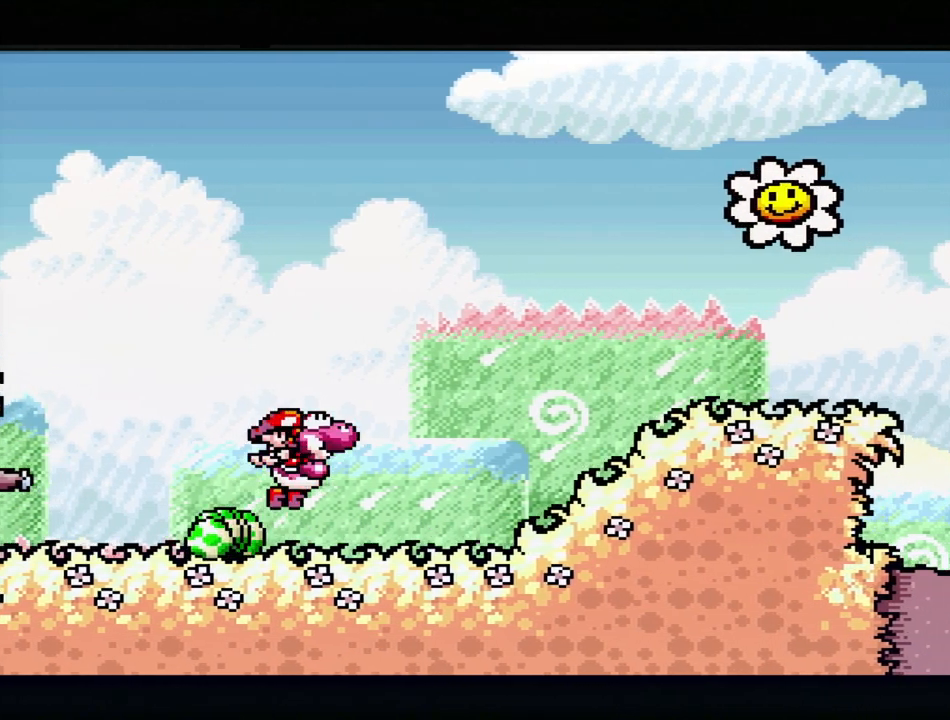
{"buttons": [], "events": [[217, "B", "up"], [250, "B", "down"], [417, "B", "up"], [417, "Y", "up"], [467, "DPAD_RIGHT", "up"]]}
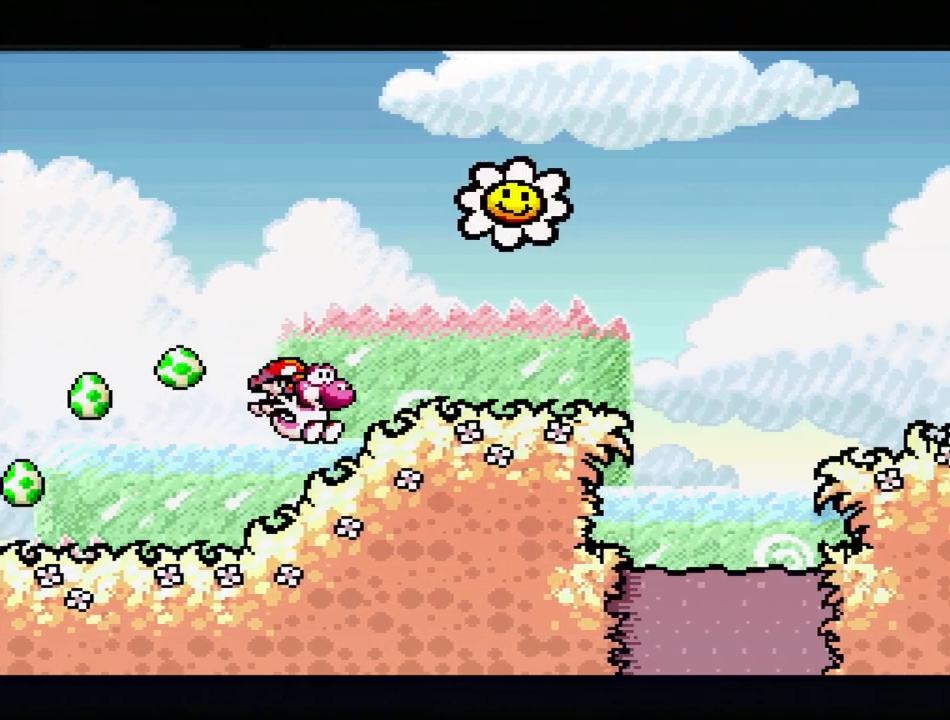
{"buttons": ["A"], "events": [[33, "A", "down"]]}
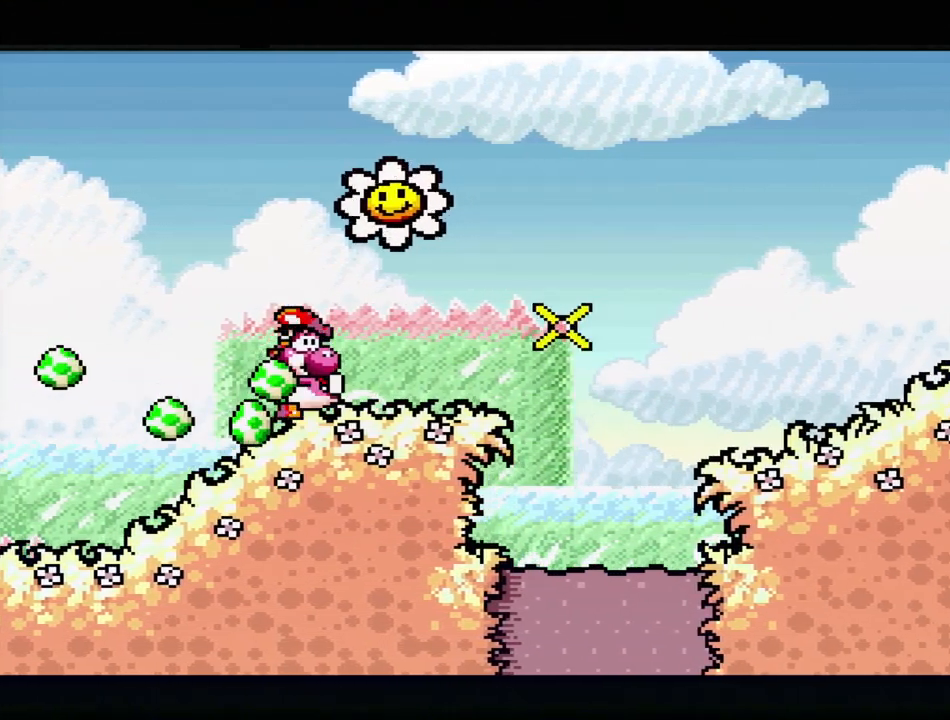
{"buttons": [], "events": [[383, "A", "up"]]}
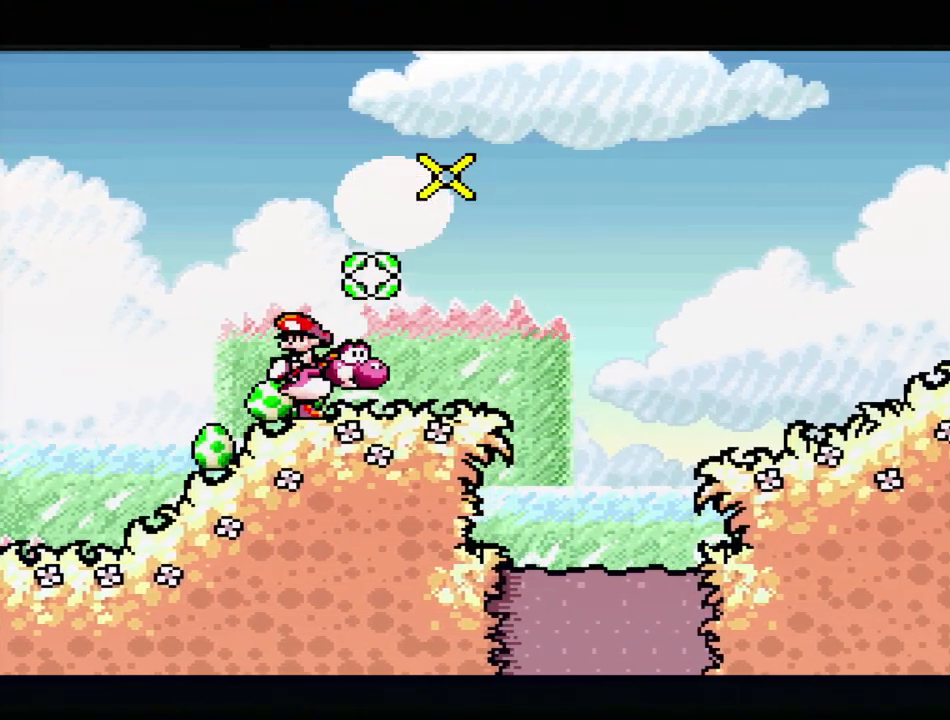
{"buttons": ["Y", "DPAD_RIGHT"], "events": [[433, "DPAD_RIGHT", "down"], [450, "Y", "down"]]}
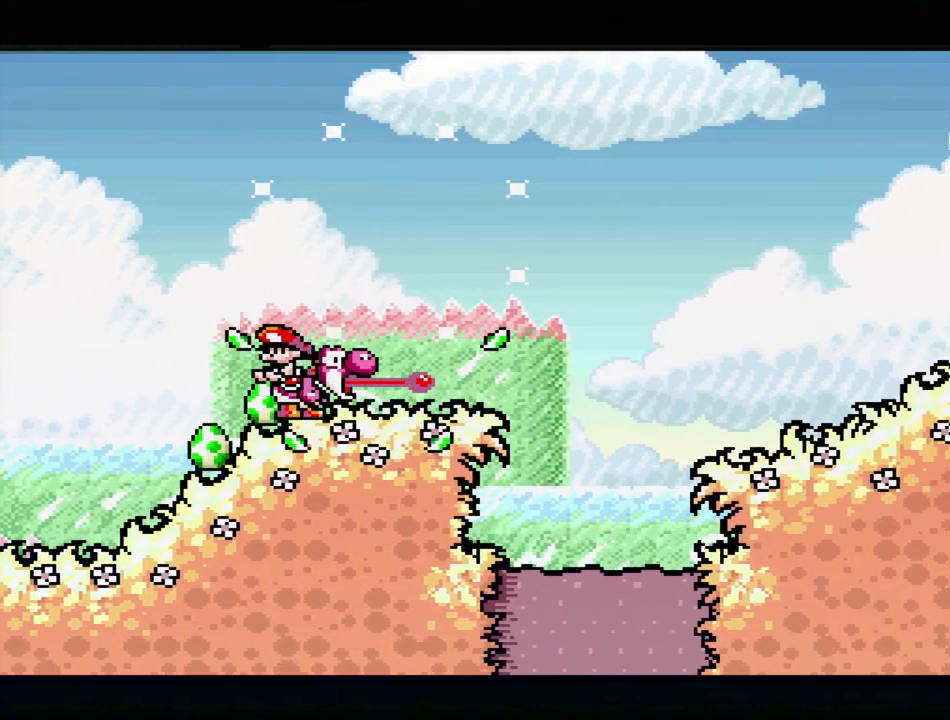
{"buttons": ["B", "Y", "DPAD_RIGHT"], "events": [[417, "B", "down"]]}
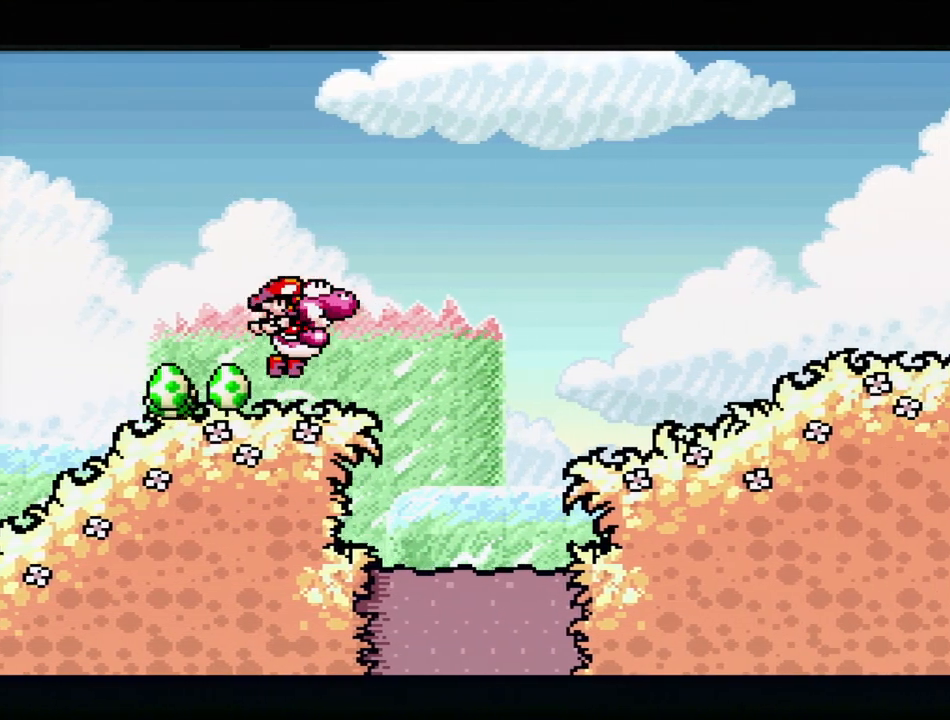
{"buttons": ["DPAD_RIGHT"], "events": [[467, "B", "up"], [467, "Y", "up"]]}
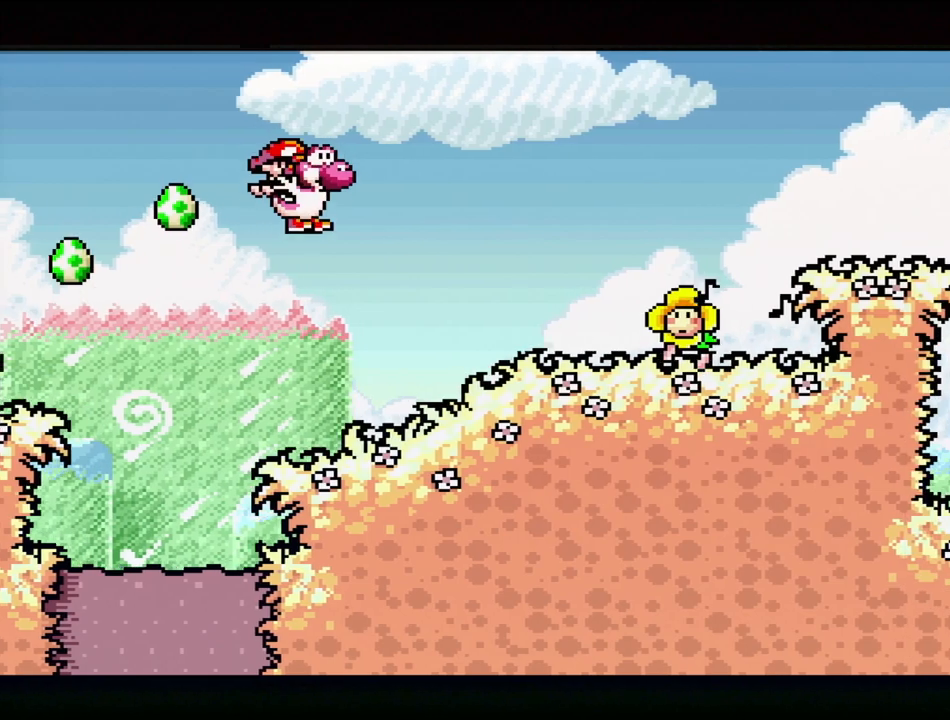
{"buttons": [], "events": [[83, "DPAD_RIGHT", "up"], [83, "Y", "down"], [267, "Y", "up"], [317, "DPAD_DOWN", "down"], [483, "DPAD_DOWN", "up"]]}
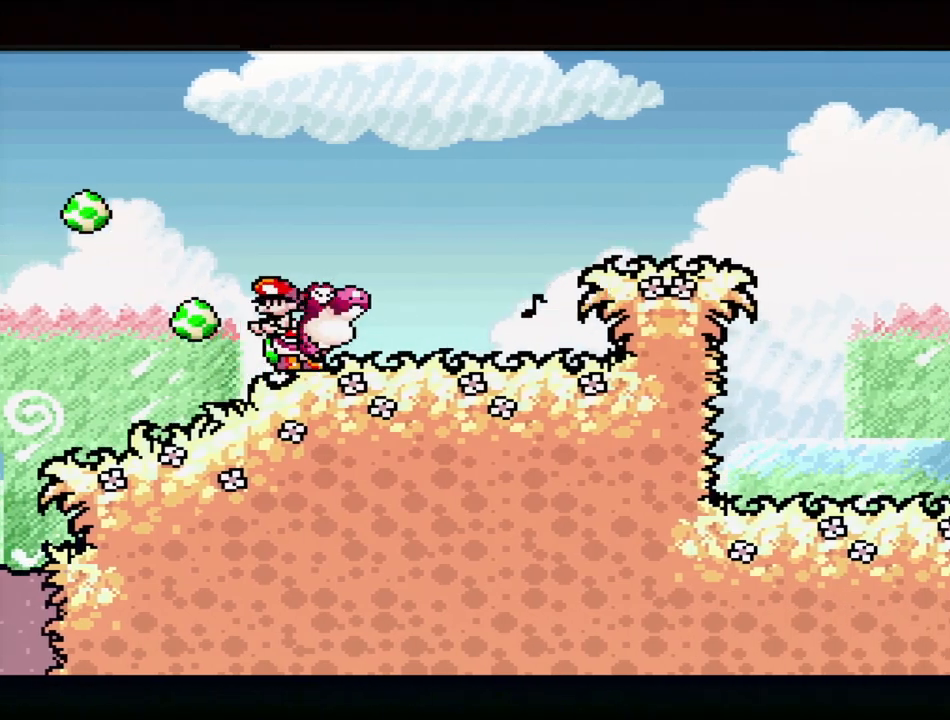
{"buttons": ["Y", "DPAD_RIGHT"], "events": [[267, "DPAD_RIGHT", "down"], [367, "Y", "down"]]}
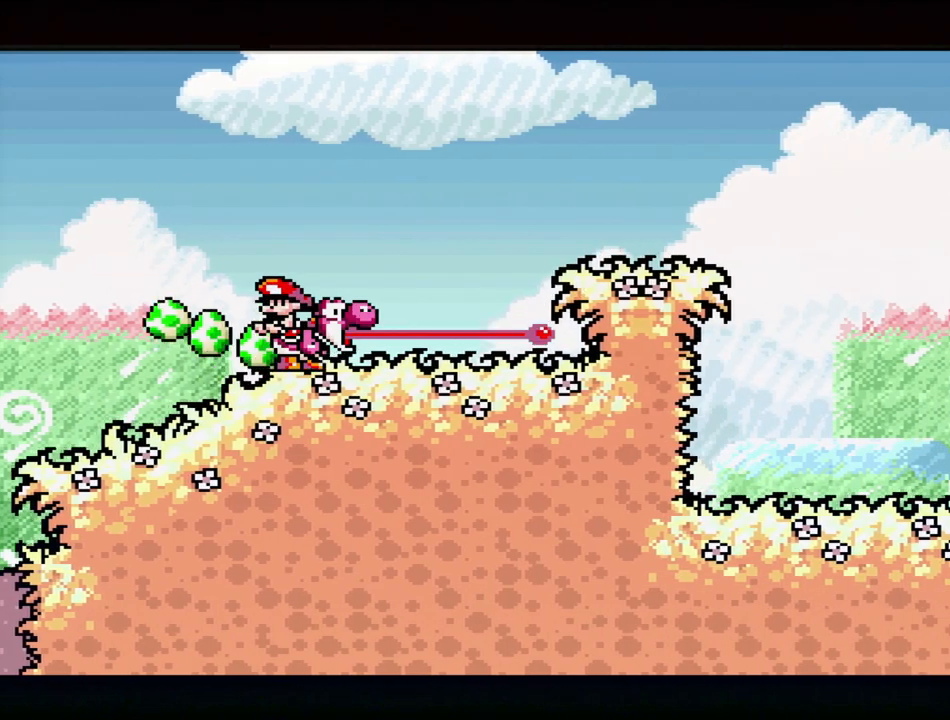
{"buttons": ["B", "Y", "DPAD_RIGHT"], "events": [[183, "B", "down"]]}
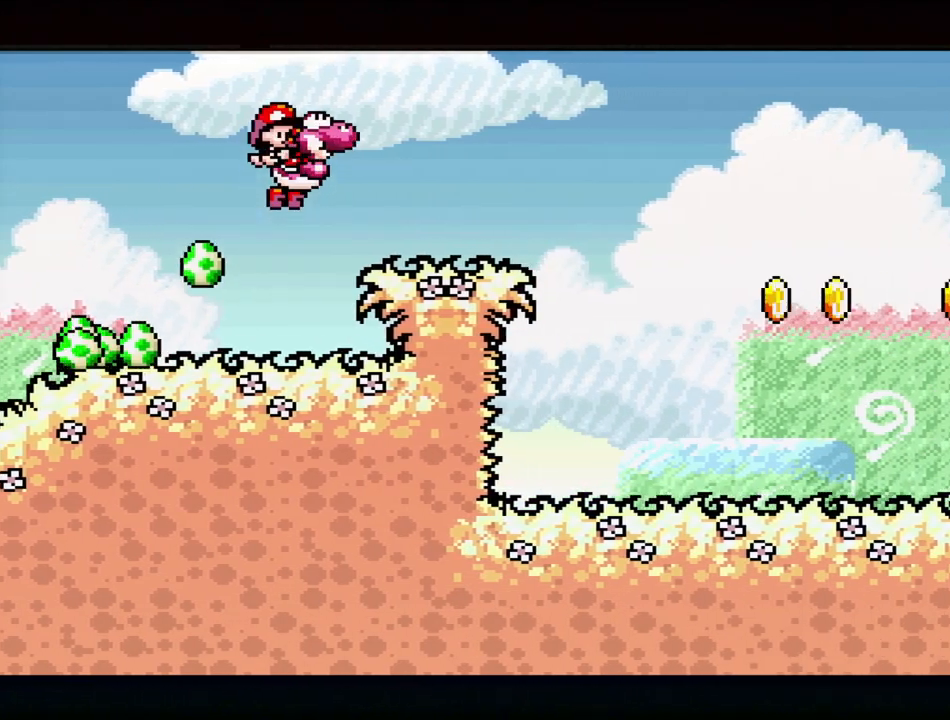
{"buttons": [], "events": [[167, "B", "up"], [300, "B", "down"], [317, "DPAD_RIGHT", "up"], [433, "B", "up"], [467, "Y", "up"]]}
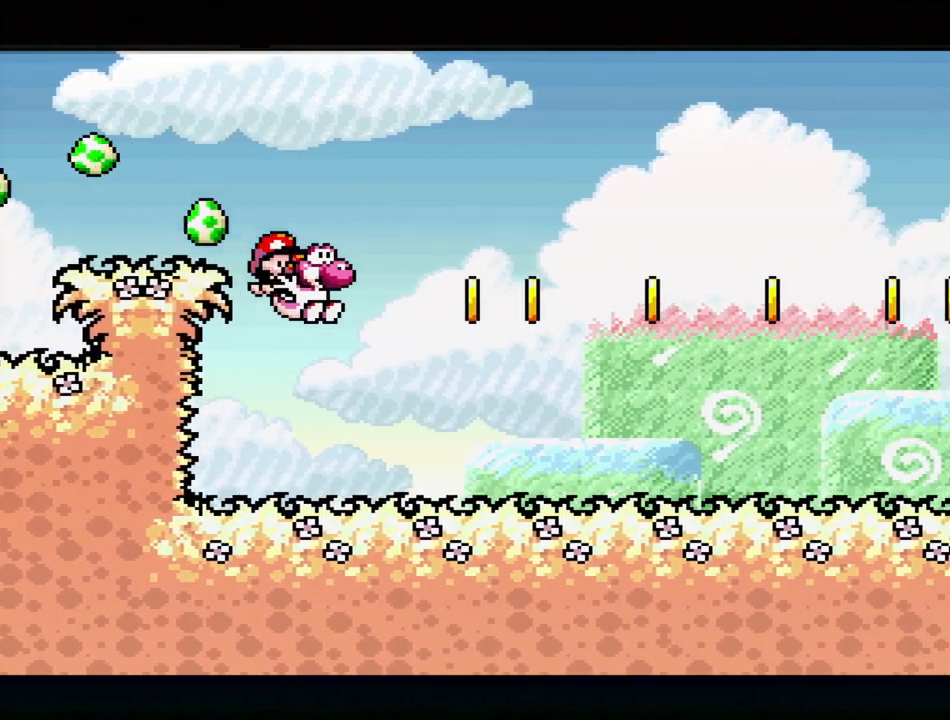
{"buttons": ["B", "Y"], "events": [[50, "Y", "down"], [283, "B", "down"], [317, "DPAD_RIGHT", "down"], [467, "DPAD_RIGHT", "up"]]}
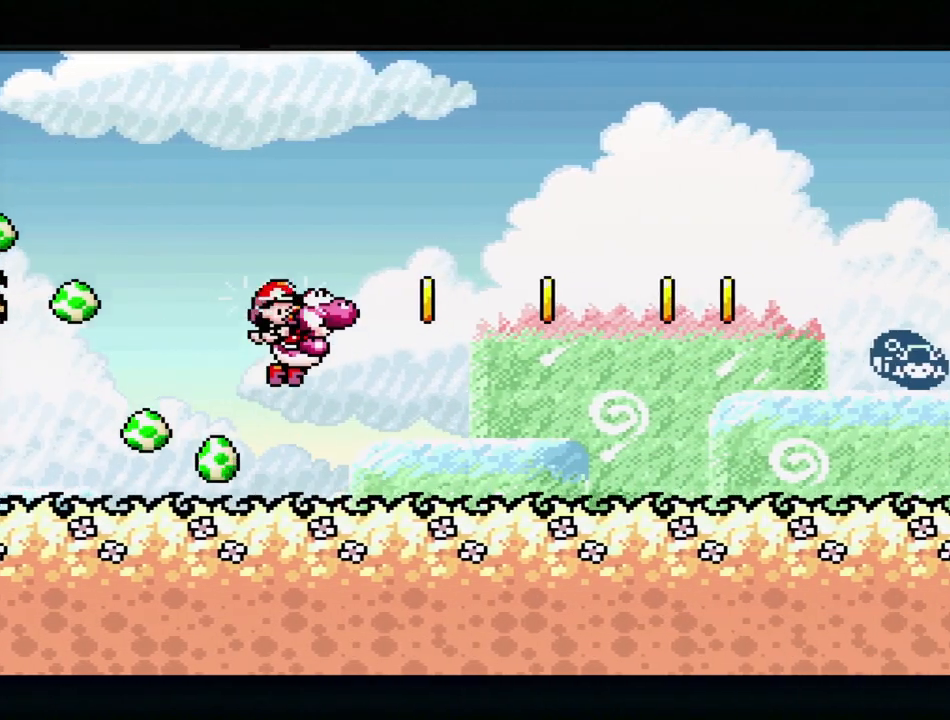
{"buttons": ["Y"], "events": [[150, "DPAD_LEFT", "down"], [233, "B", "up"], [233, "DPAD_LEFT", "up"]]}
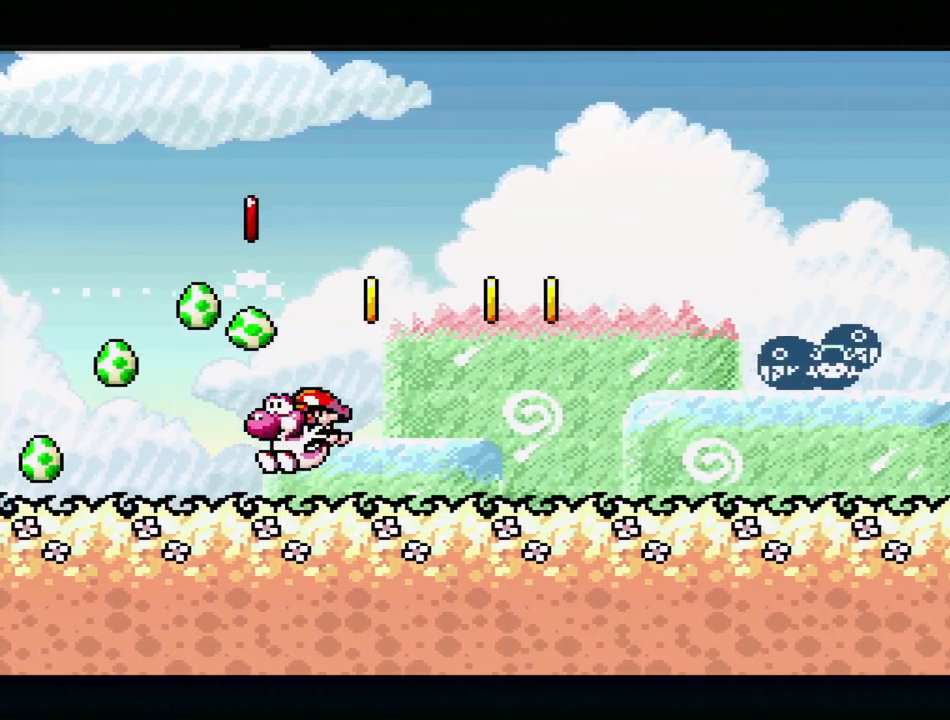
{"buttons": ["B", "Y", "DPAD_RIGHT"], "events": [[100, "B", "down"], [183, "DPAD_RIGHT", "down"]]}
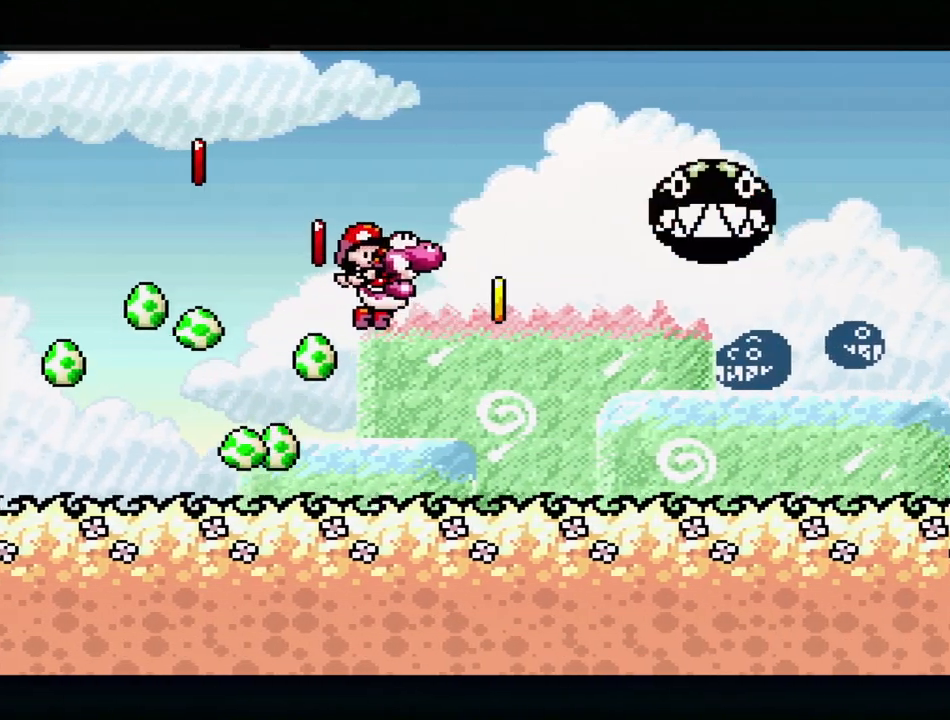
{"buttons": ["Y", "DPAD_LEFT"], "events": [[183, "DPAD_RIGHT", "up"], [300, "B", "up"], [333, "DPAD_RIGHT", "down"], [350, "DPAD_UP", "down"], [367, "DPAD_LEFT", "down"], [367, "DPAD_RIGHT", "up"], [383, "DPAD_UP", "up"]]}
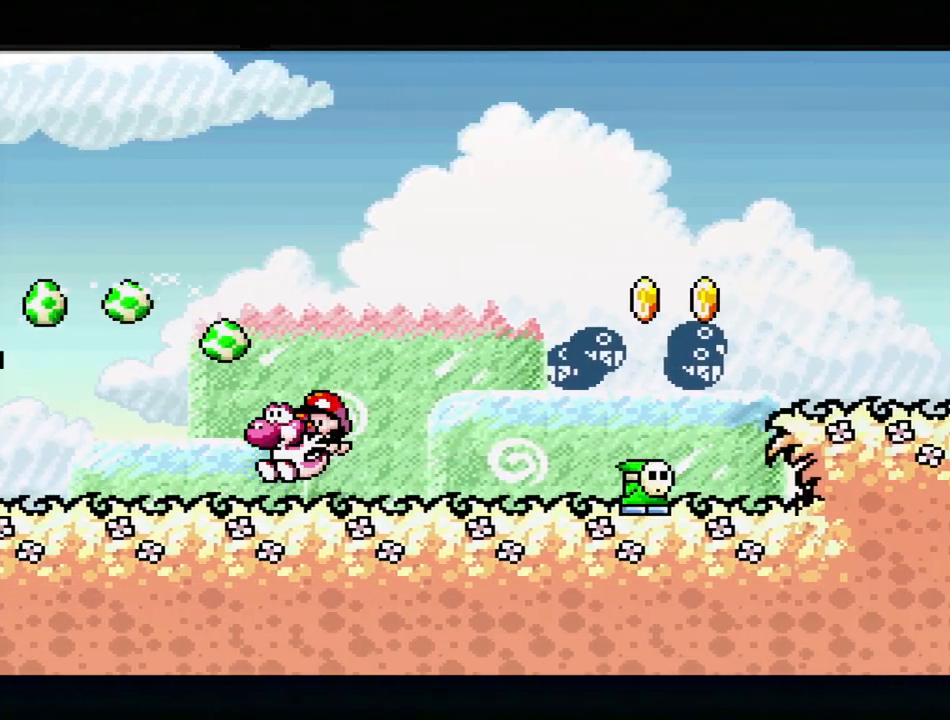
{"buttons": ["Y", "DPAD_RIGHT"], "events": [[67, "B", "down"], [317, "B", "up"], [450, "DPAD_UP", "down"], [500, "DPAD_LEFT", "up"], [500, "DPAD_RIGHT", "down"], [500, "DPAD_UP", "up"]]}
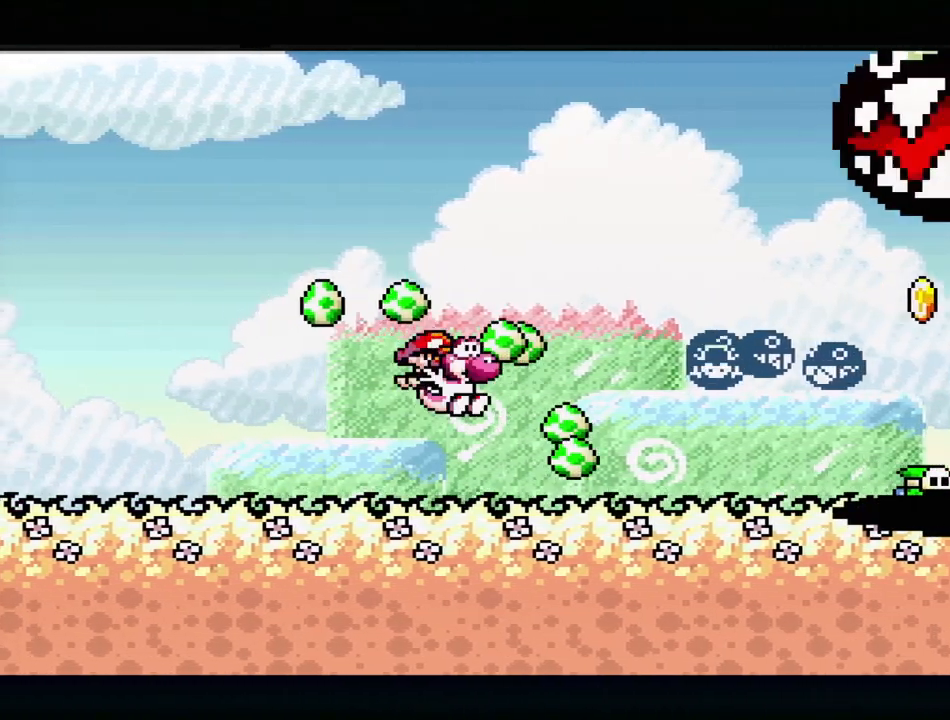
{"buttons": ["Y", "DPAD_RIGHT"], "events": []}
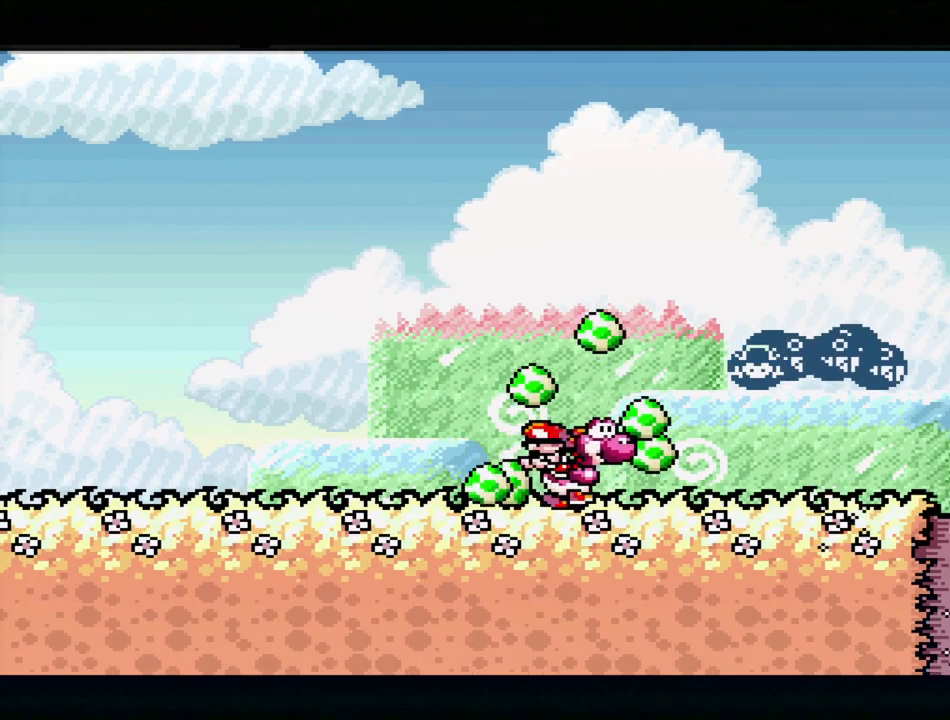
{"buttons": ["Y", "DPAD_RIGHT"], "events": []}